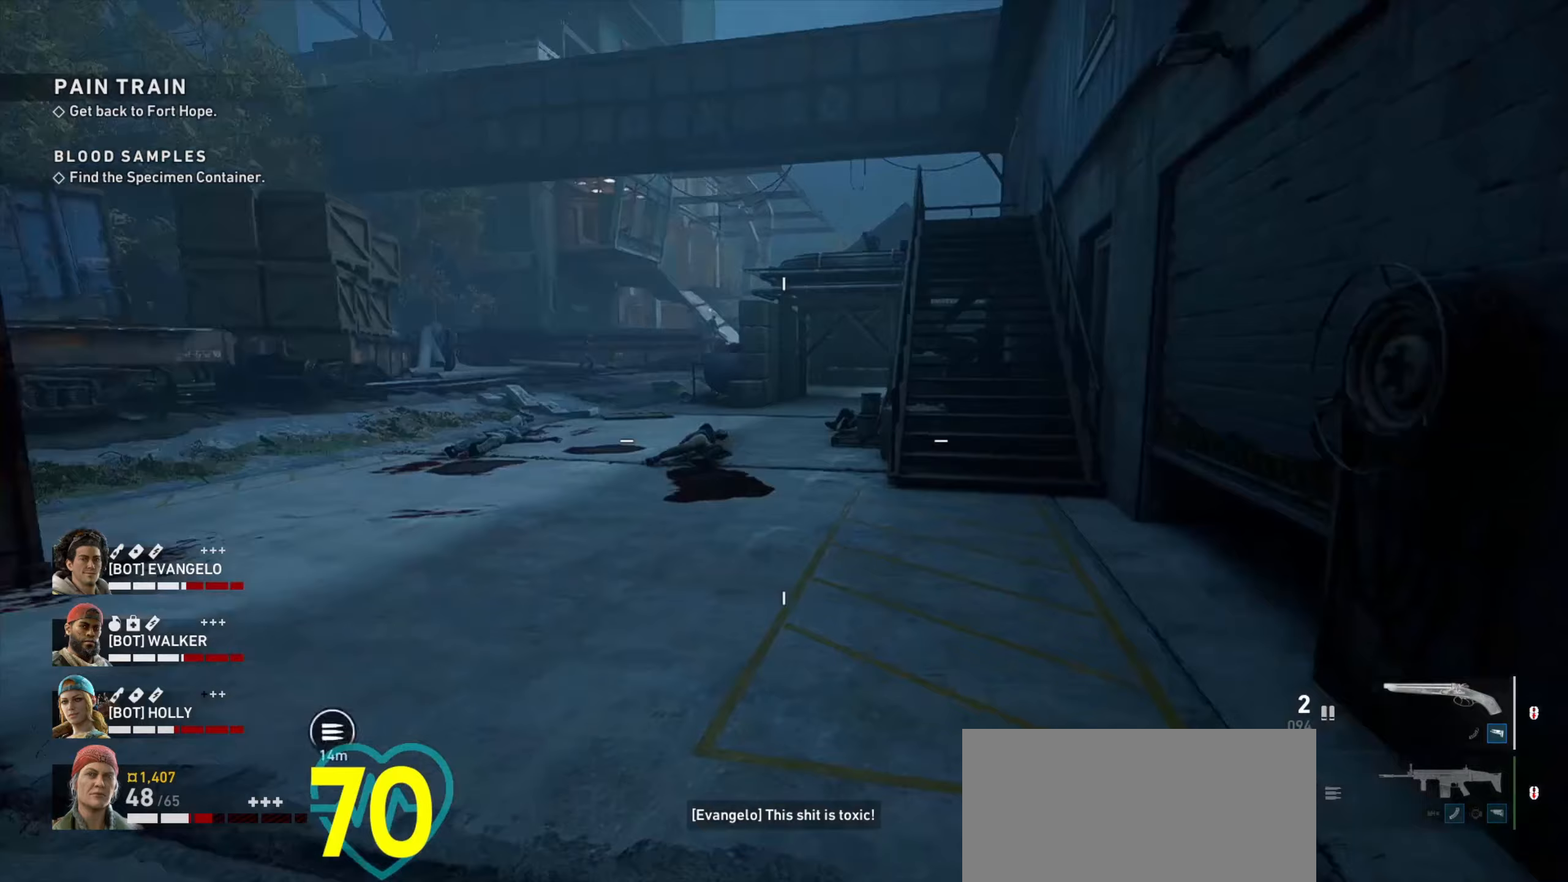
Gameplay with keyboard and mouse; each line is a JSON object with the keys and mouse buttons held at the frame after it. "events" lists presses ("down") and releases ("up") of "1", "2", "3", "4", "a", "alt", "c", "ctrl", "d", "e", "f", "q", "r", "s", "shift", "space", "tab", "v", "w", "x", "z", "mouse_left", "mouse_wheel" and "mouse_right" between this image and that frame as [ms after this image, input, new state], when the widget could be followed in between. "mouse_left", "mouse_wheel", "mouse_right" = the "left", "wheel", "right" buttons of the "mouse" list. No other keys are recorded. "wheel" means that the mouse wheel is clicked or scrolled. Not read: mouse_move.
{"keys": ["d", "w"], "mouse": [], "events": [[17, "w", "up"], [200, "w", "down"]]}
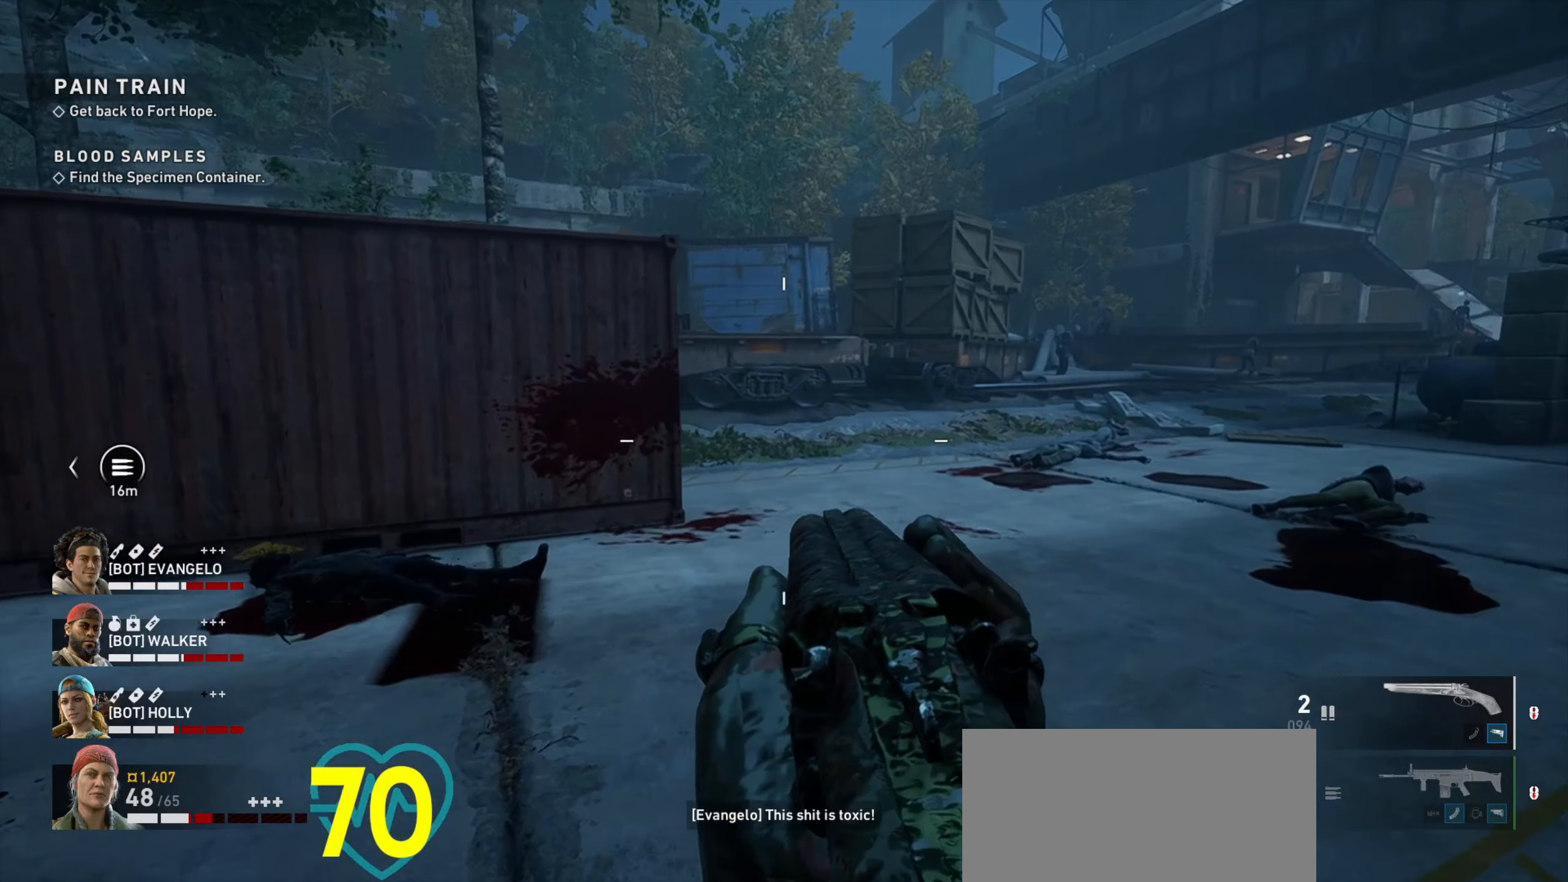
{"keys": ["w"], "mouse": ["wheel"], "events": [[317, "d", "up"], [500, "mouse_wheel", "down"]]}
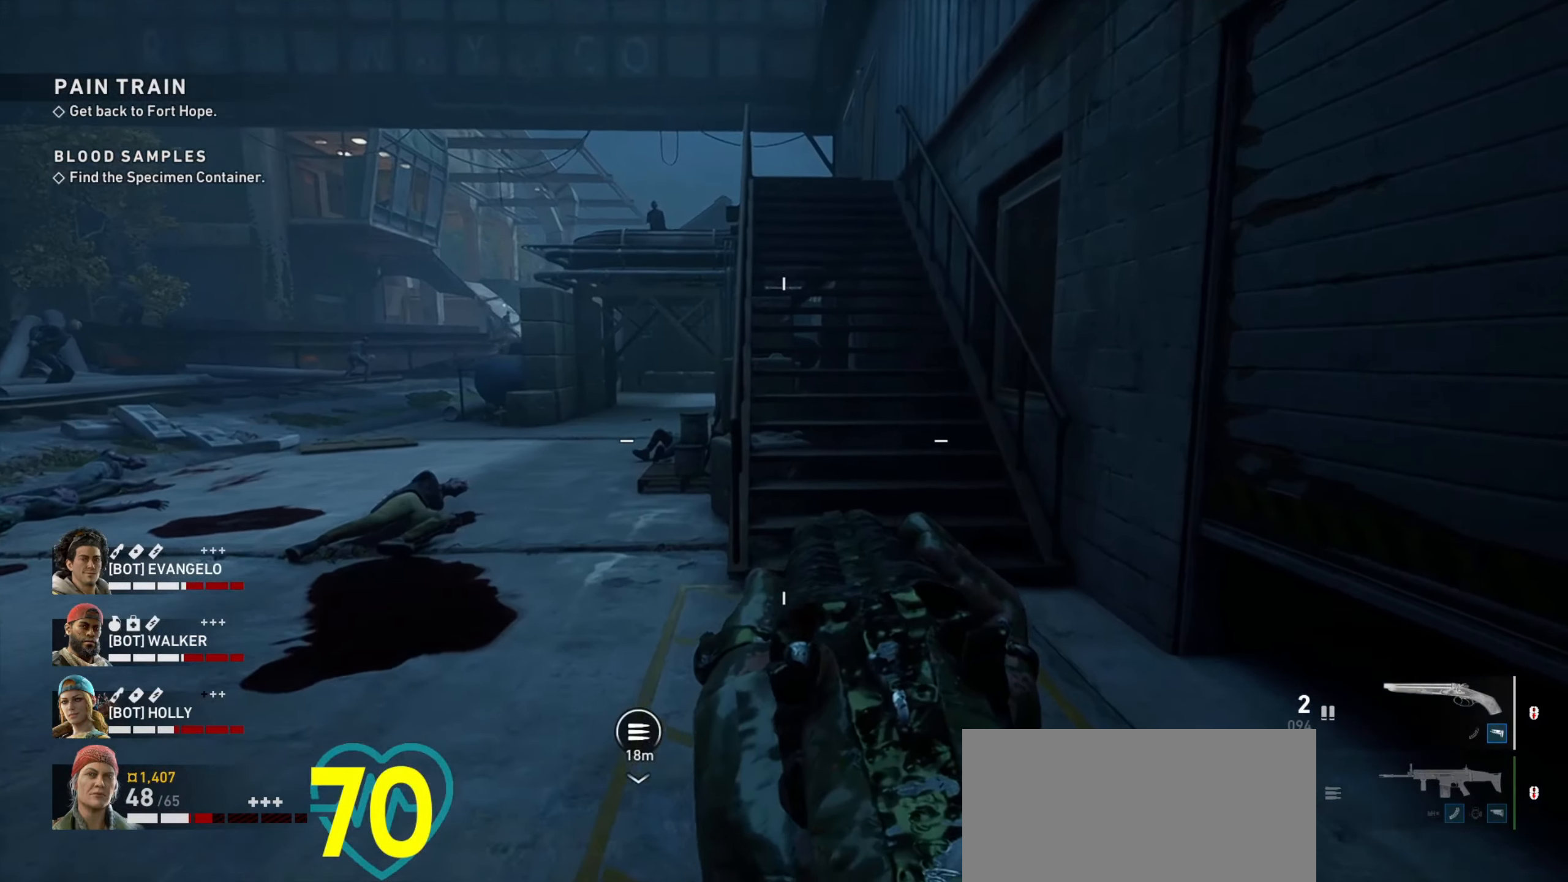
{"keys": ["d", "w"], "mouse": [], "events": [[50, "mouse_wheel", "up"], [150, "d", "down"], [233, "d", "up"], [367, "d", "down"]]}
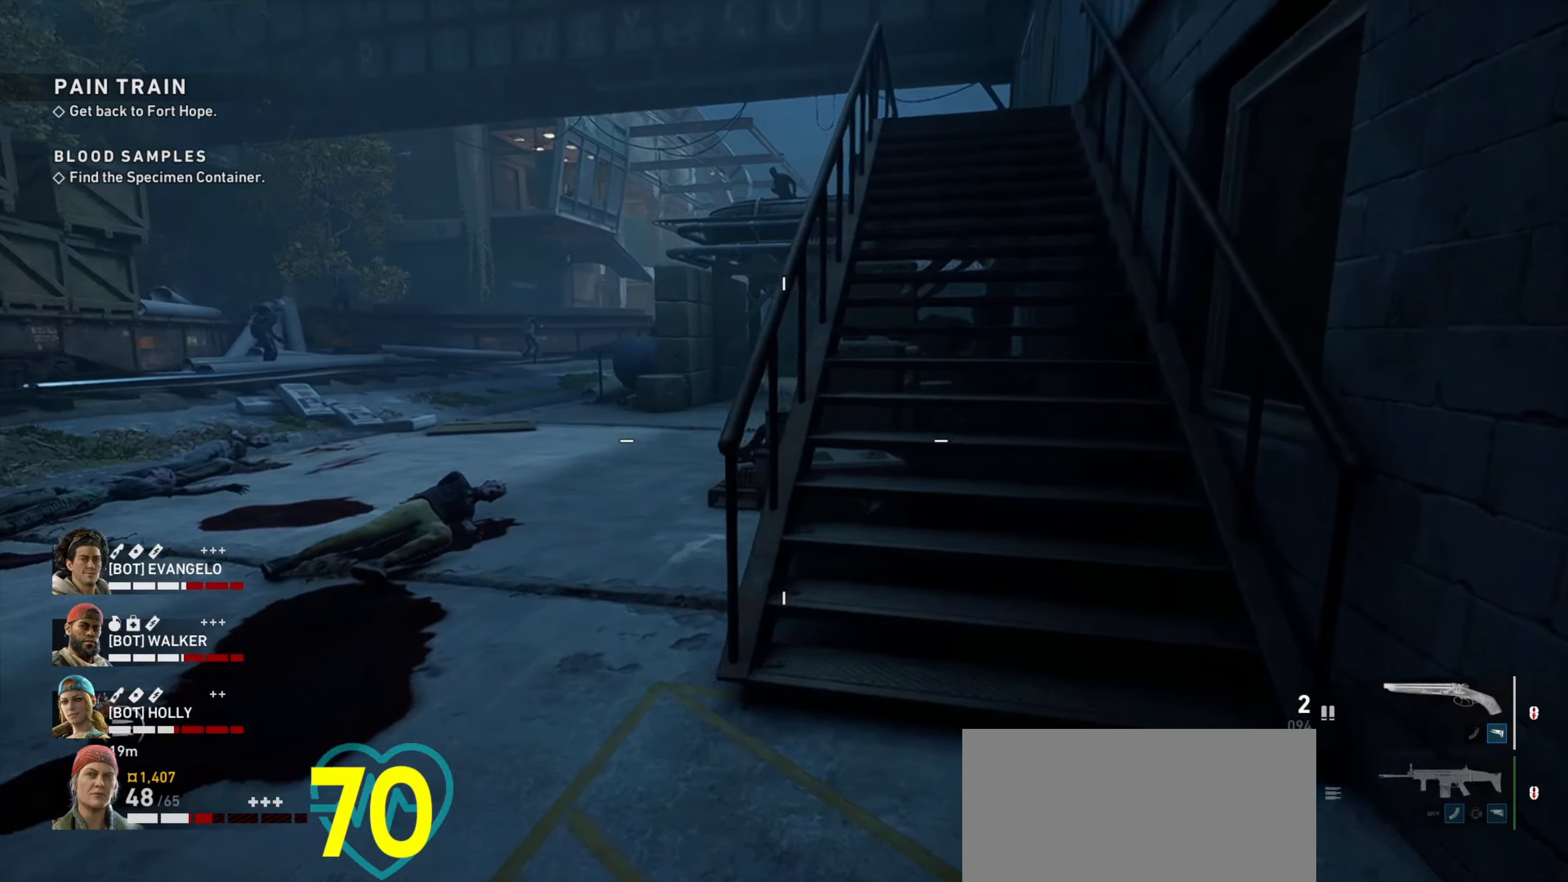
{"keys": ["shift", "w"], "mouse": [], "events": [[50, "shift", "down"], [200, "d", "up"]]}
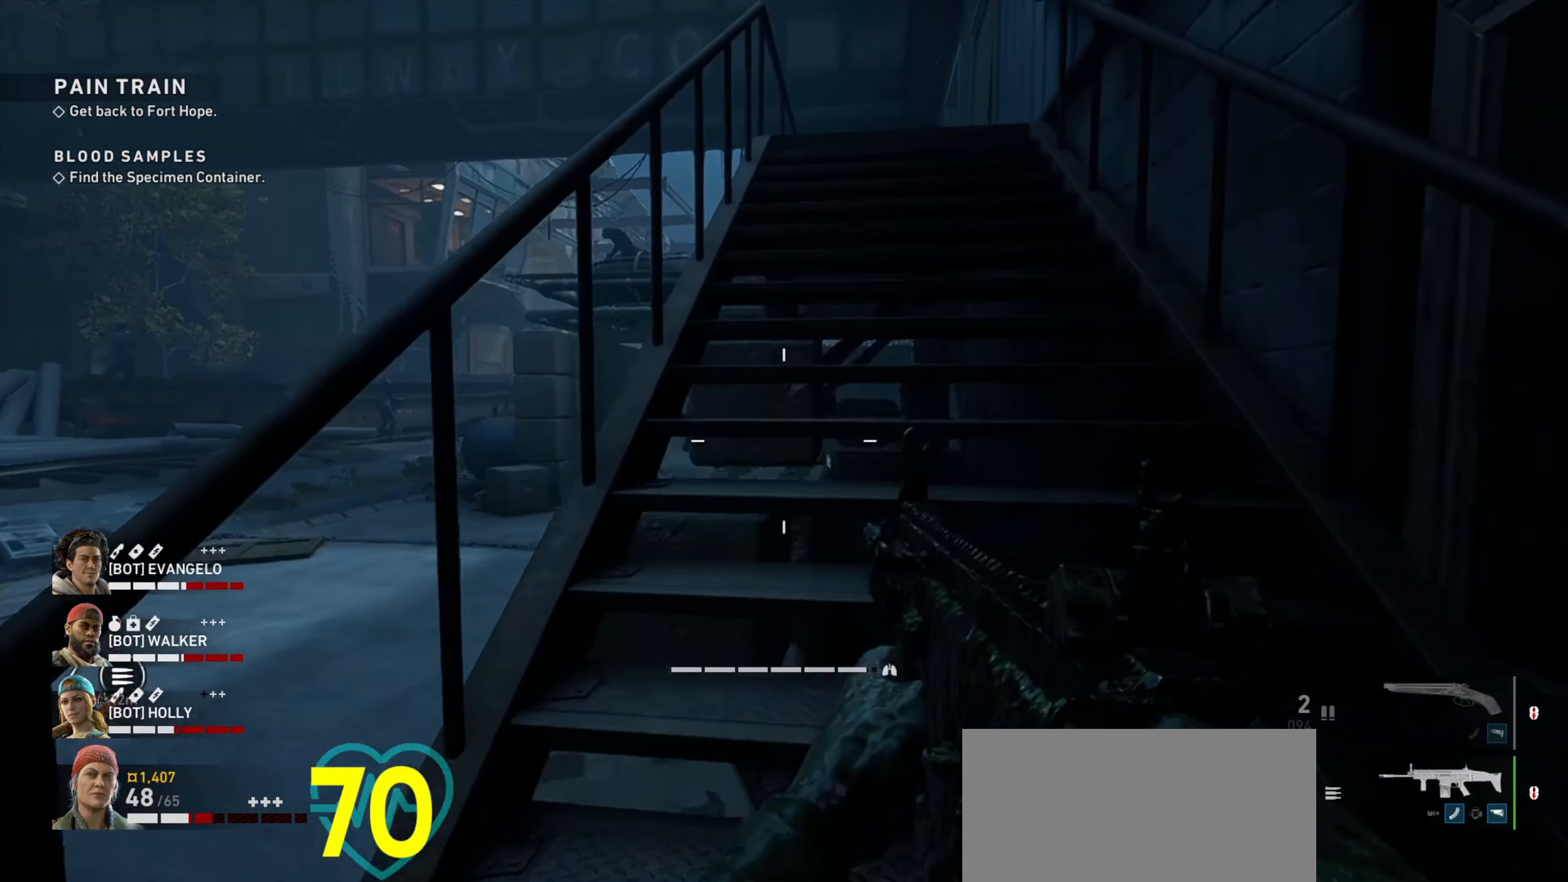
{"keys": ["w"], "mouse": [], "events": [[267, "d", "down"], [350, "d", "up"], [500, "shift", "up"]]}
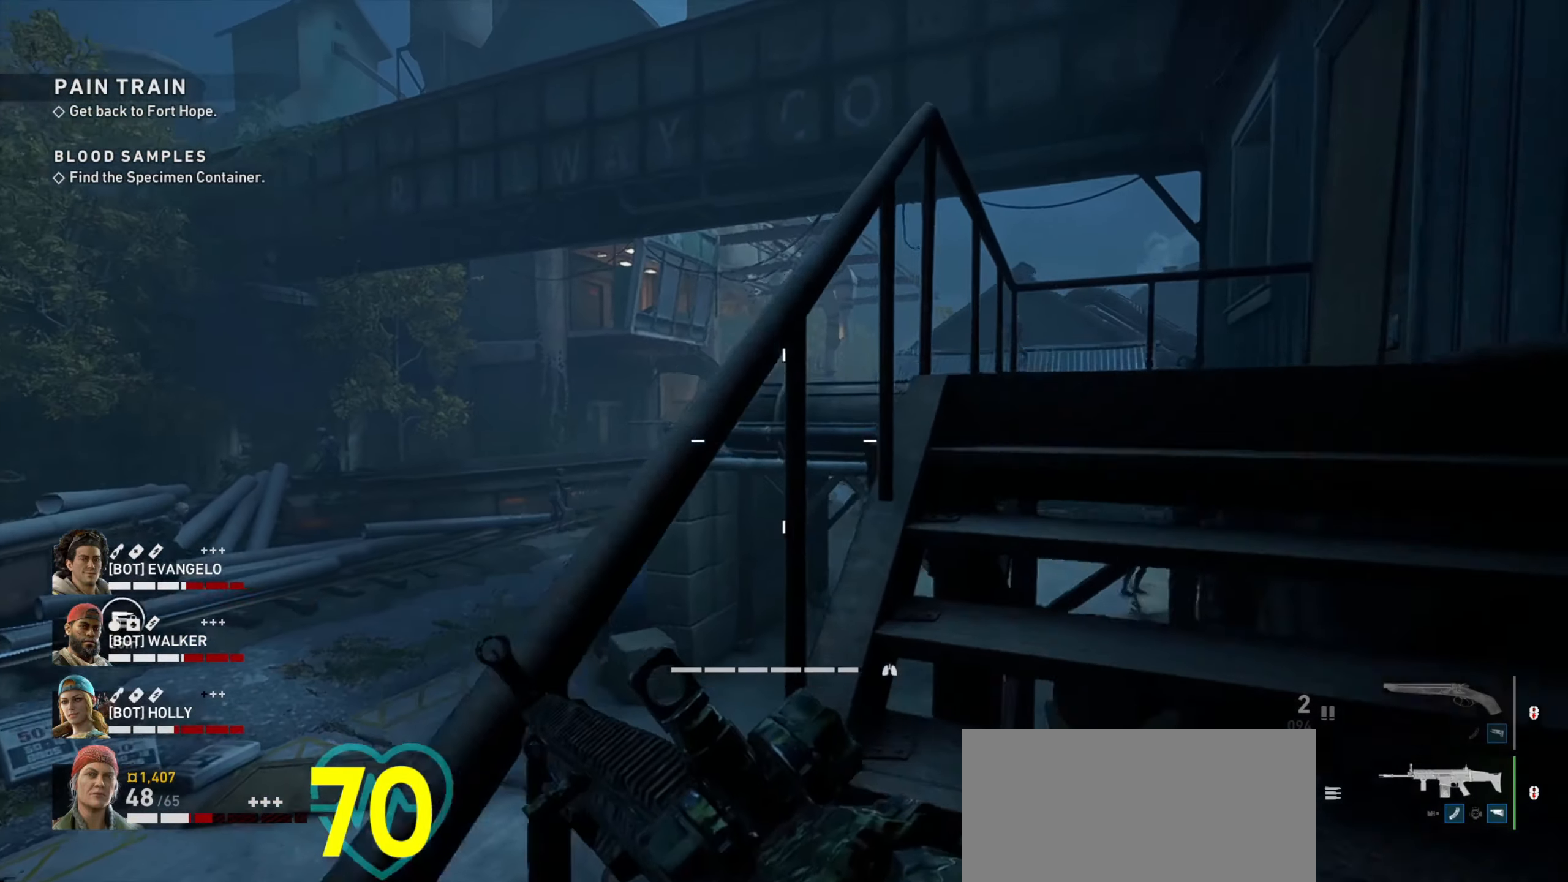
{"keys": ["space", "w"], "mouse": [], "events": [[233, "w", "up"], [467, "space", "down"], [467, "w", "down"]]}
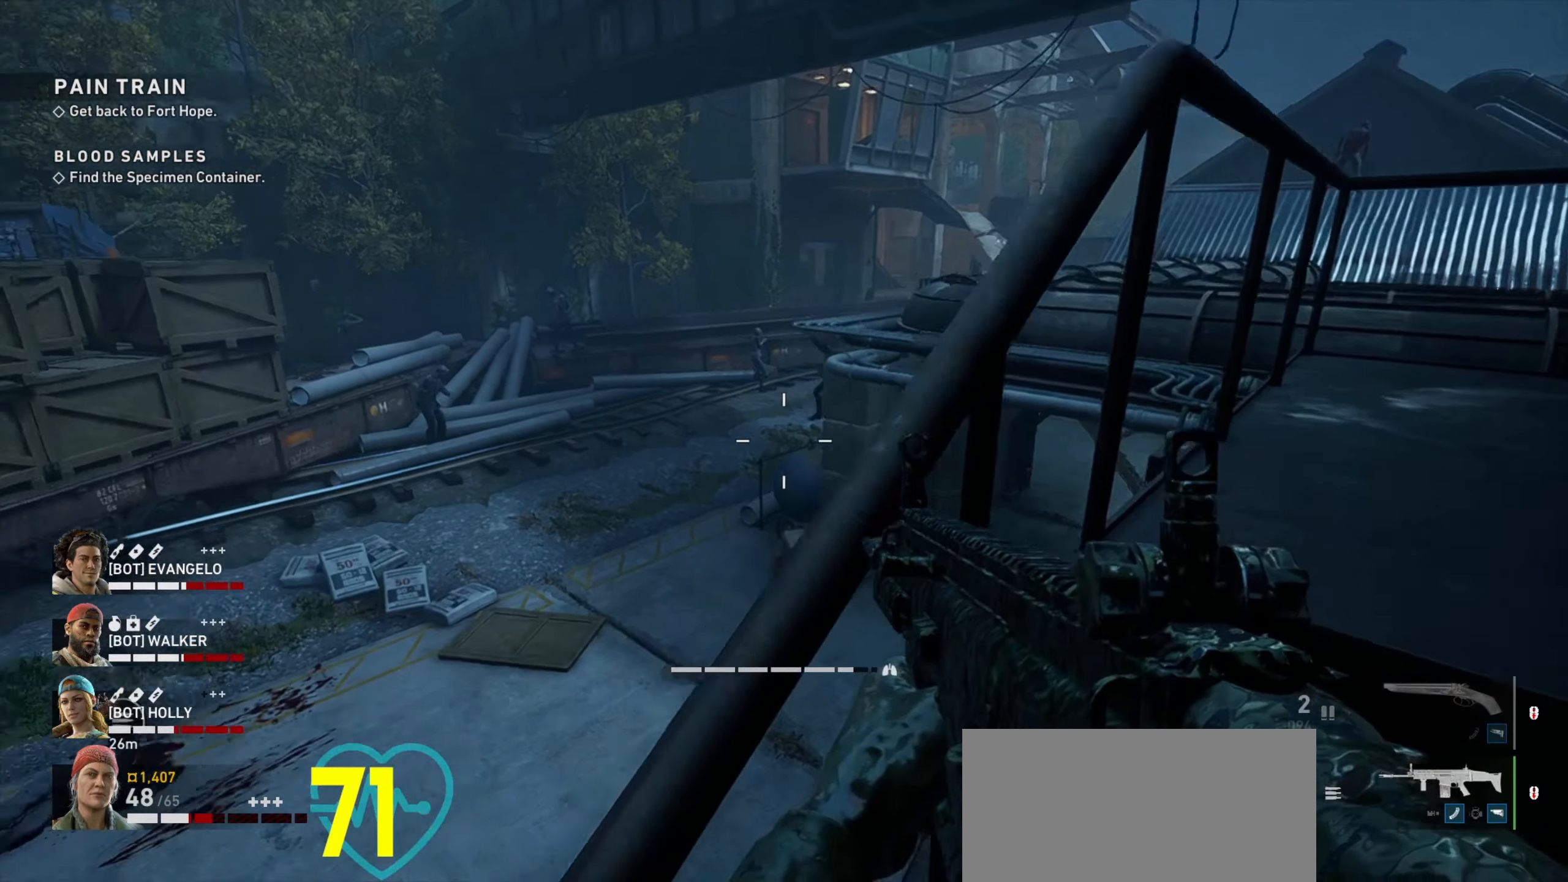
{"keys": ["ctrl"], "mouse": ["right"], "events": [[67, "ctrl", "down"], [67, "space", "up"], [383, "w", "up"], [483, "mouse_right", "down"]]}
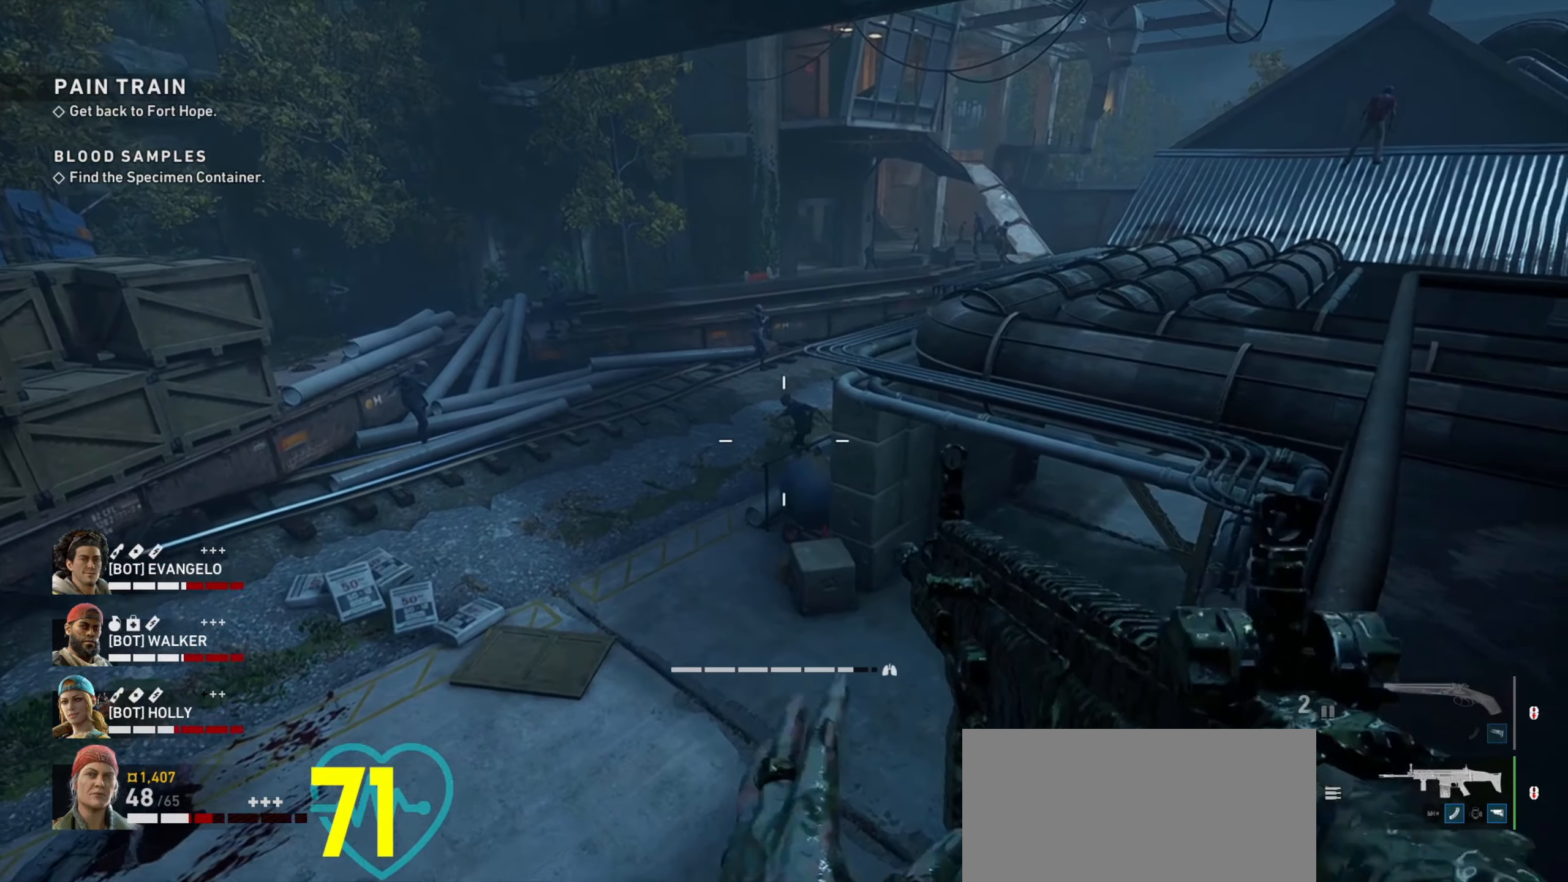
{"keys": ["ctrl"], "mouse": ["left", "right"], "events": [[267, "mouse_left", "down"], [367, "mouse_left", "up"], [400, "mouse_left", "down"]]}
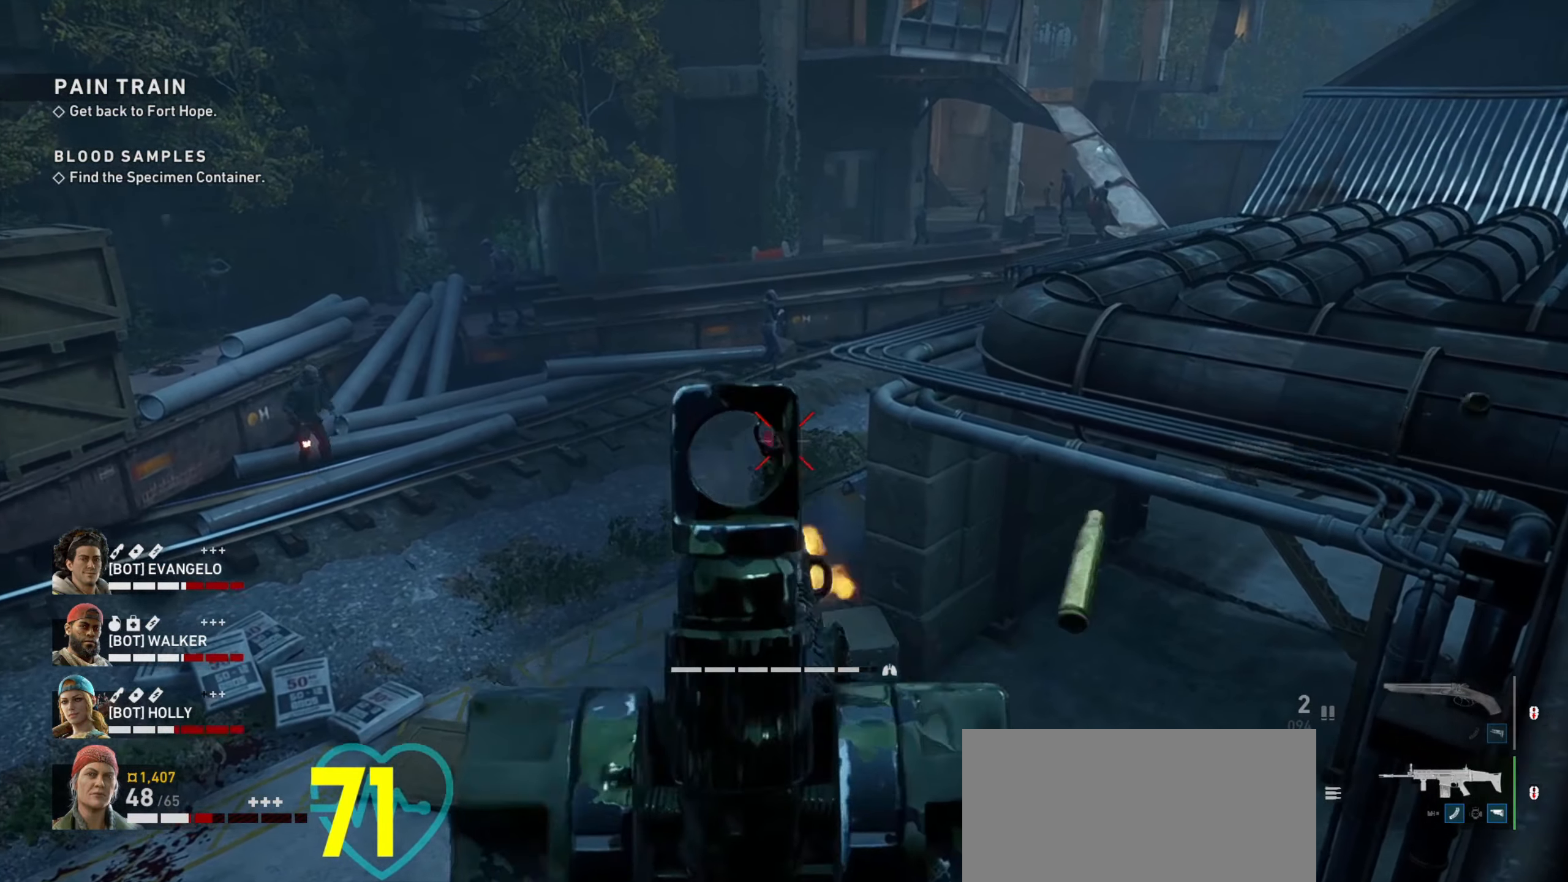
{"keys": ["ctrl"], "mouse": ["right"], "events": [[283, "mouse_left", "up"], [333, "mouse_left", "down"], [417, "mouse_left", "up"]]}
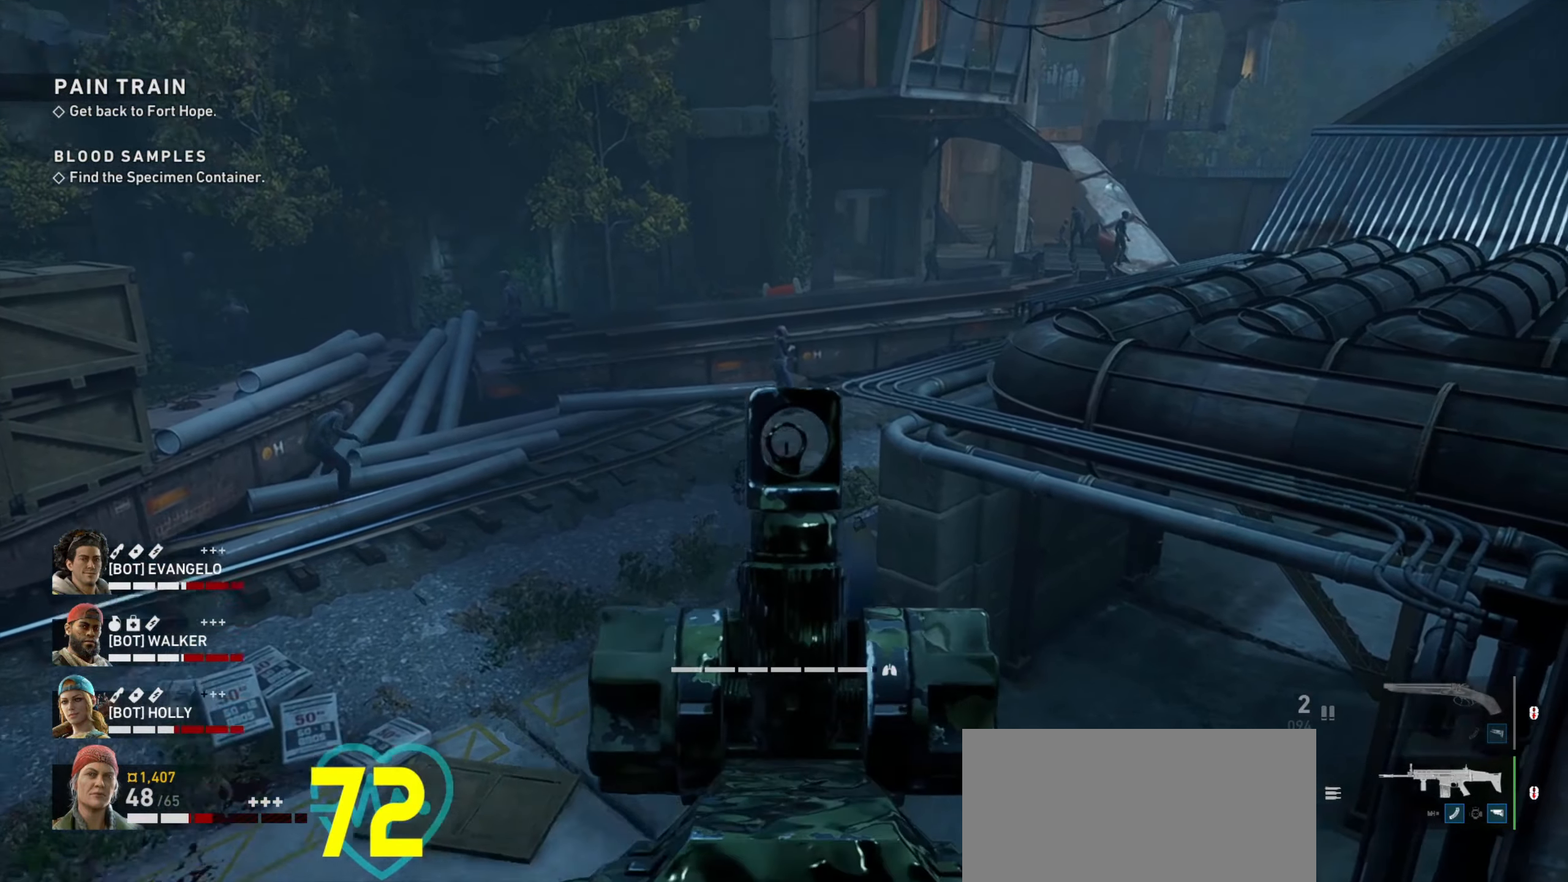
{"keys": ["ctrl"], "mouse": ["right"], "events": [[200, "mouse_left", "down"], [333, "mouse_left", "up"], [383, "mouse_left", "down"], [483, "mouse_left", "up"]]}